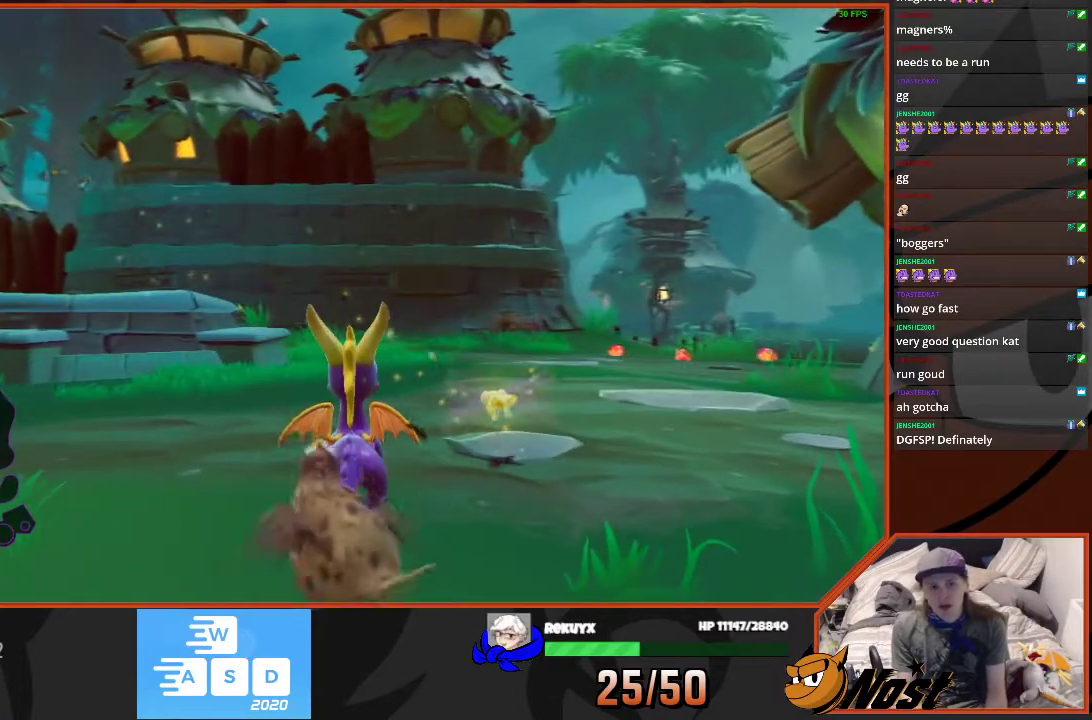
Gameplay with a controller (PlayStation layout); each line is a JSON object with the inputs held at the frame after it. "events" lists button and stick changes between this image and that frame as [ms after this image, input, new state], when the widget could be followed in between. This overlay highlights the sticks when they move; stick clicks (L3) are not distinguishable. Not read: DPAD_DOWN DPAD_UP HOME L1 L2 L3 R1 R2 R3 SELECT START TOUCHPAD TRIANGLE.
{"buttons": [], "left_stick": "center", "right_stick": "left", "events": [[100, "right_stick", "right"], [334, "right_stick", "center"], [500, "right_stick", "left"]]}
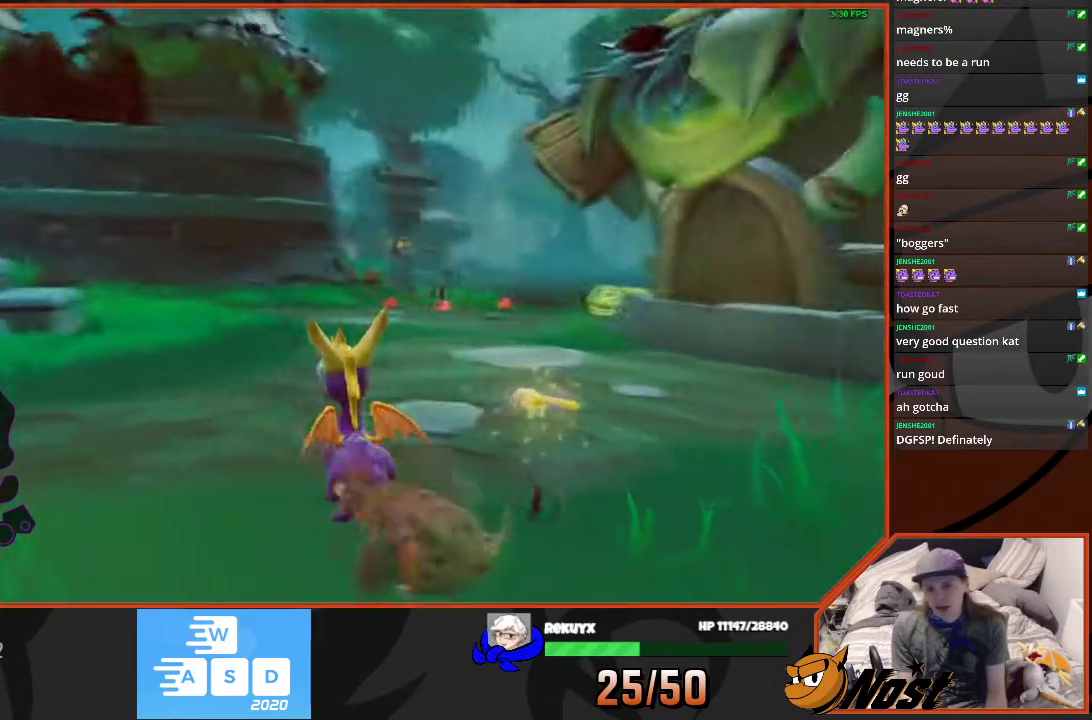
{"buttons": [], "left_stick": "center", "right_stick": "center", "events": [[234, "right_stick", "center"]]}
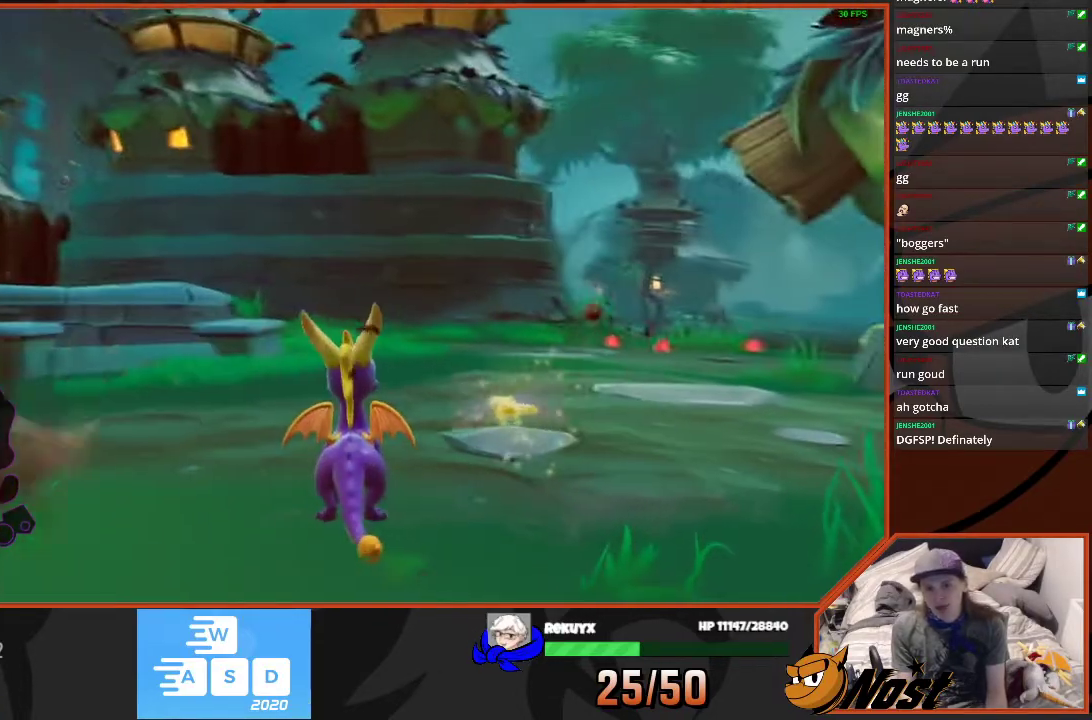
{"buttons": [], "left_stick": "center", "right_stick": "left", "events": [[100, "right_stick", "right"], [300, "right_stick", "center"], [400, "right_stick", "left"]]}
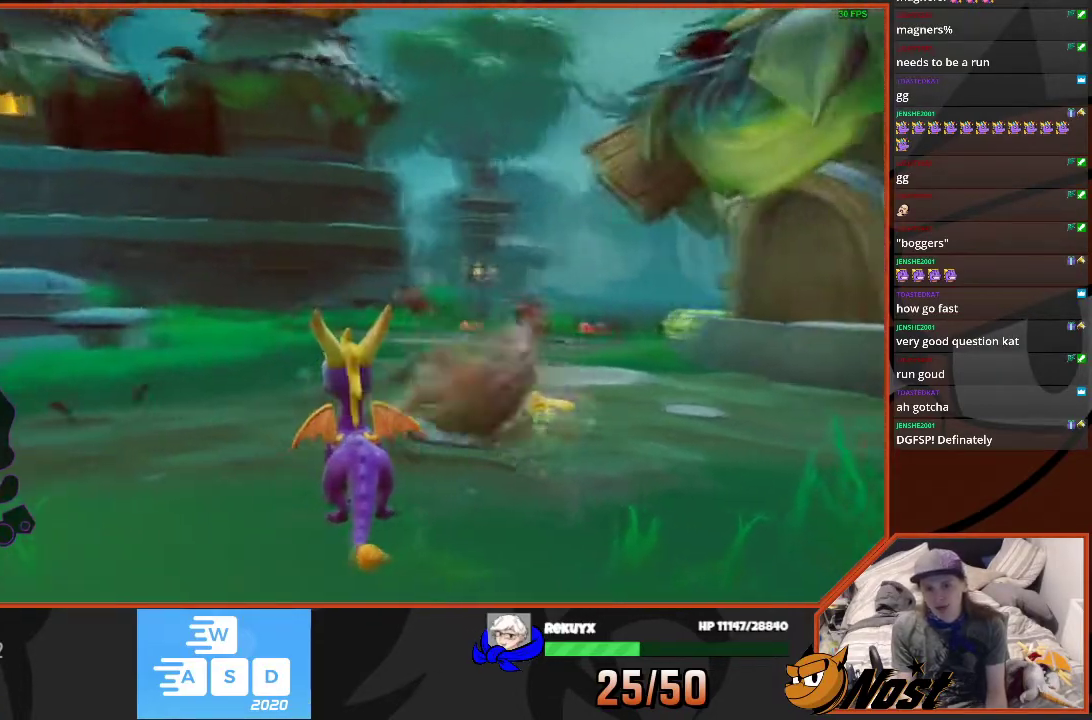
{"buttons": [], "left_stick": "center", "right_stick": "center", "events": [[167, "right_stick", "center"]]}
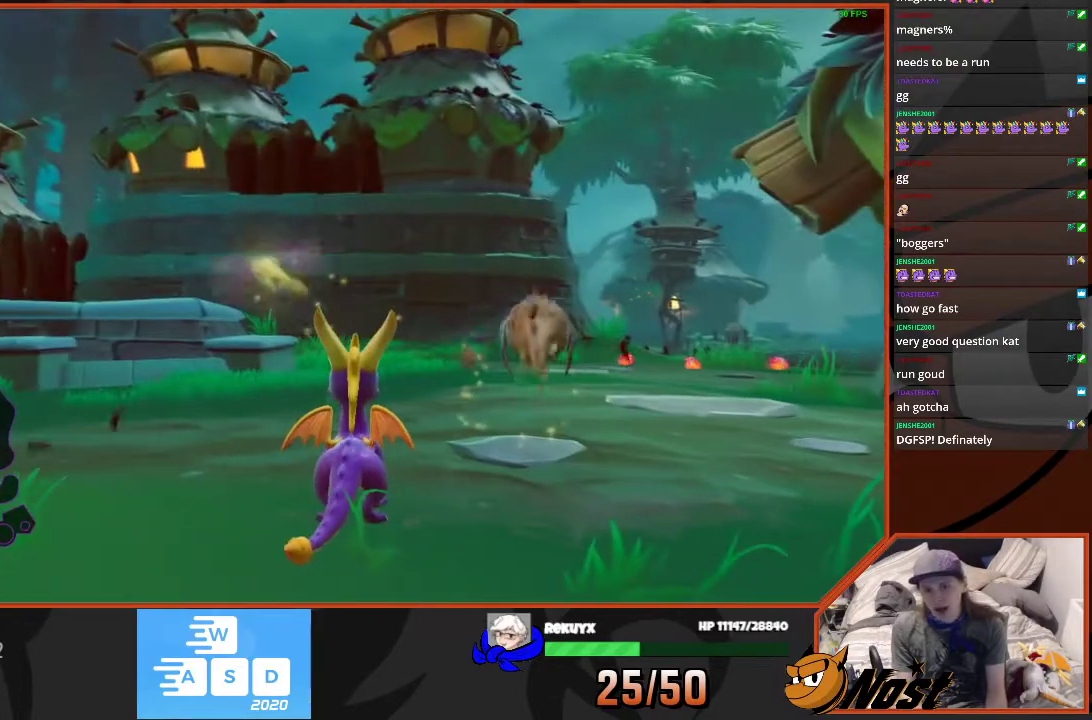
{"buttons": [], "left_stick": "center", "right_stick": "center", "events": []}
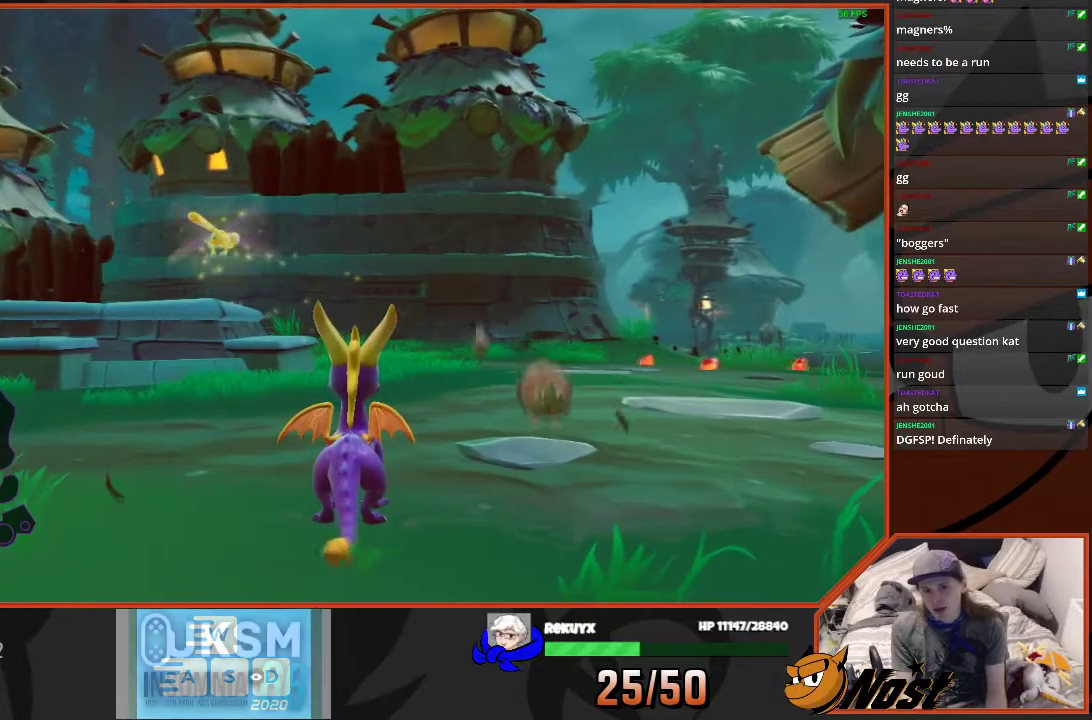
{"buttons": [], "left_stick": "center", "right_stick": "center", "events": [[67, "right_stick", "right"], [468, "right_stick", "center"]]}
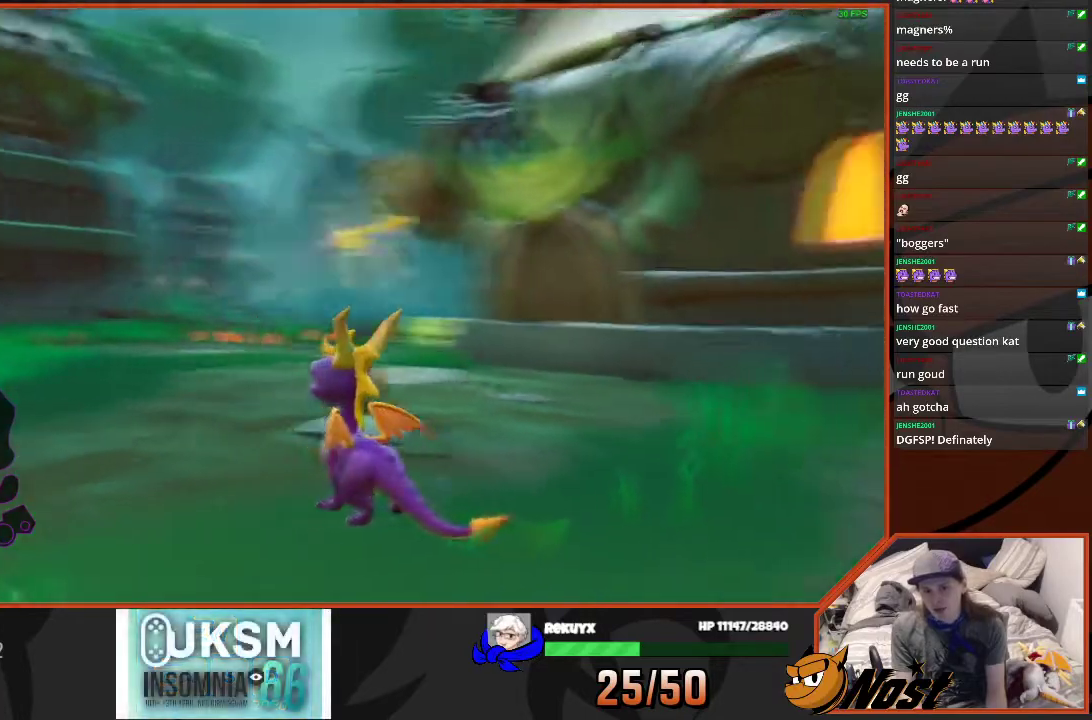
{"buttons": [], "left_stick": "center", "right_stick": "center", "events": [[300, "left_stick", "up"], [334, "right_stick", "down-left"], [400, "left_stick", "center"], [400, "right_stick", "center"]]}
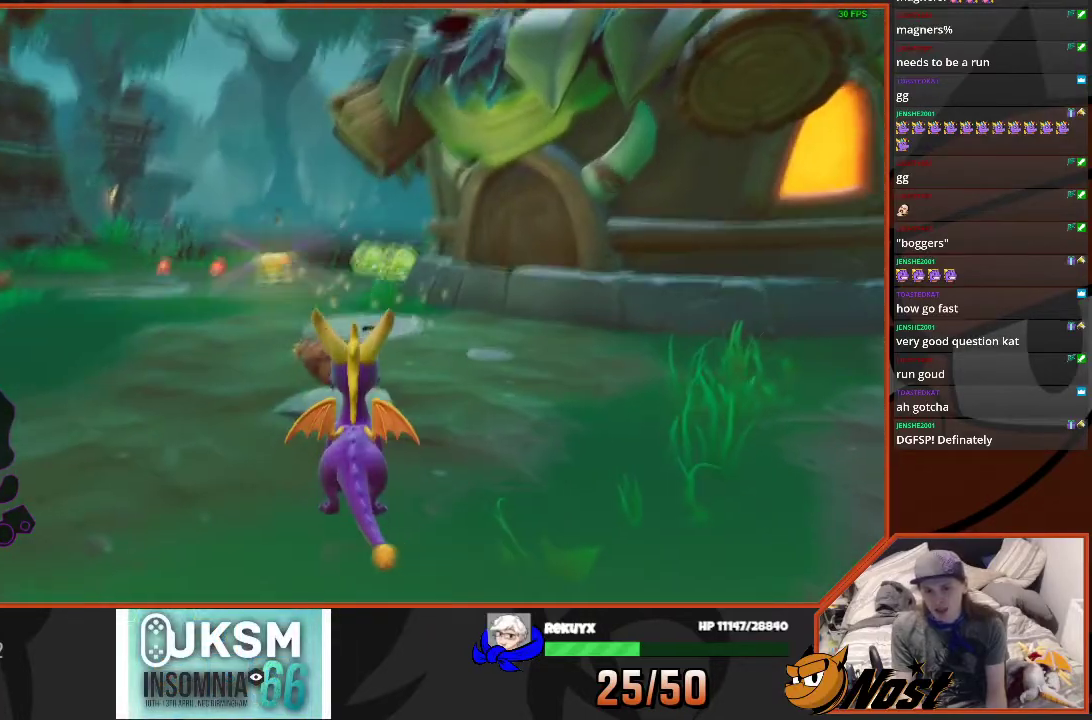
{"buttons": [], "left_stick": "center", "right_stick": "center", "events": [[401, "left_stick", "up-left"], [468, "left_stick", "center"]]}
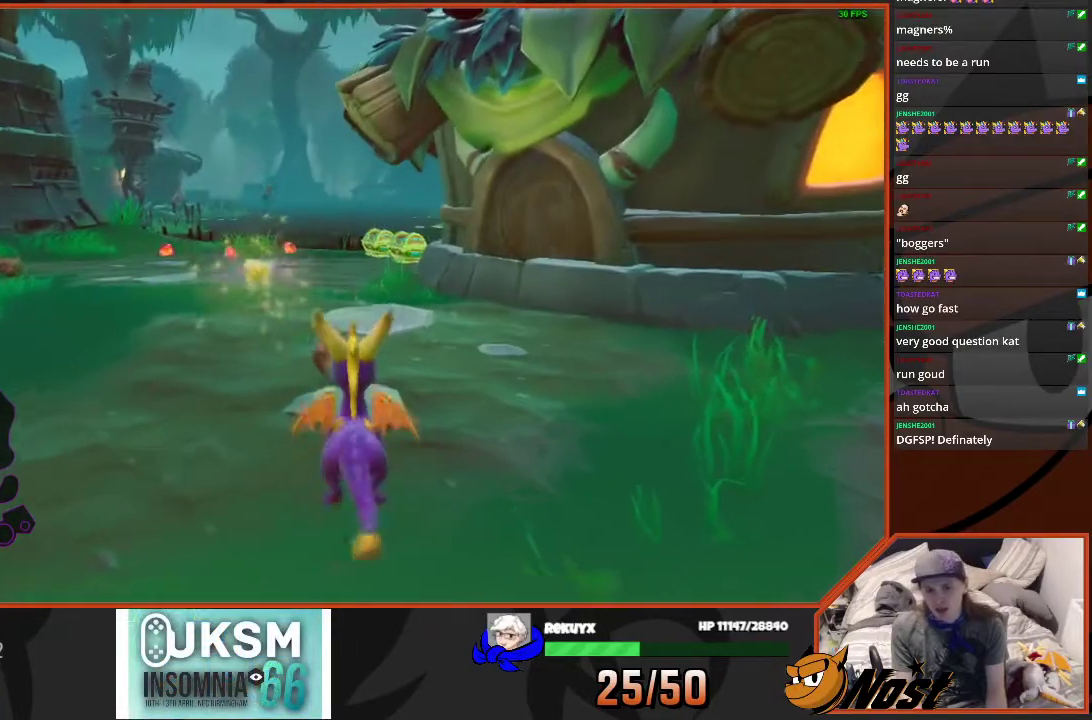
{"buttons": [], "left_stick": "left", "right_stick": "left", "events": [[67, "right_stick", "left"], [267, "left_stick", "down-left"], [434, "left_stick", "up-right"], [500, "left_stick", "left"]]}
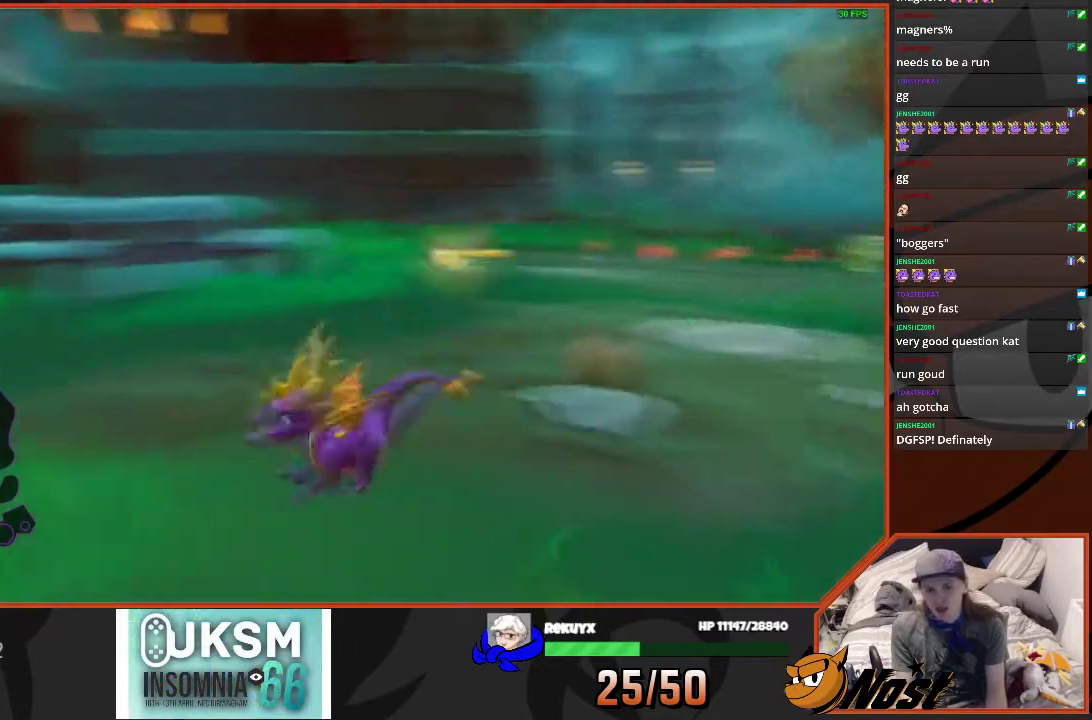
{"buttons": [], "left_stick": "center", "right_stick": "center", "events": [[201, "left_stick", "center"], [334, "left_stick", "up-left"], [334, "right_stick", "center"], [501, "left_stick", "center"]]}
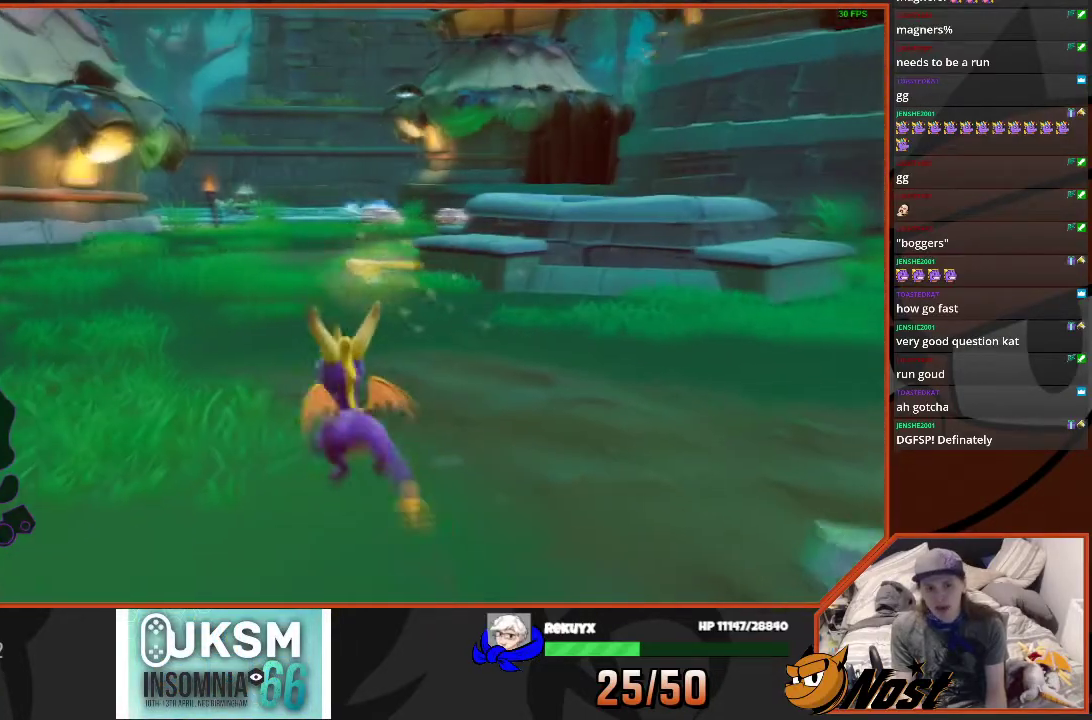
{"buttons": [], "left_stick": "center", "right_stick": "center", "events": [[133, "CROSS", "down"], [200, "left_stick", "up"], [367, "CROSS", "up"], [500, "left_stick", "center"]]}
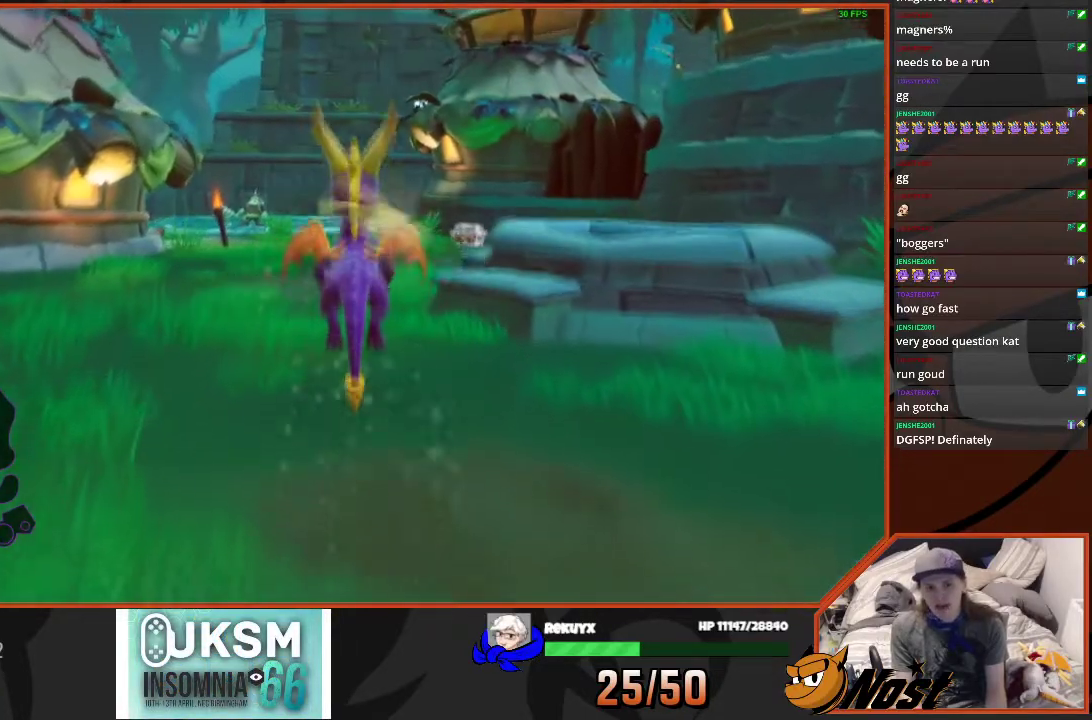
{"buttons": [], "left_stick": "down", "right_stick": "right", "events": [[167, "left_stick", "down"], [167, "right_stick", "right"]]}
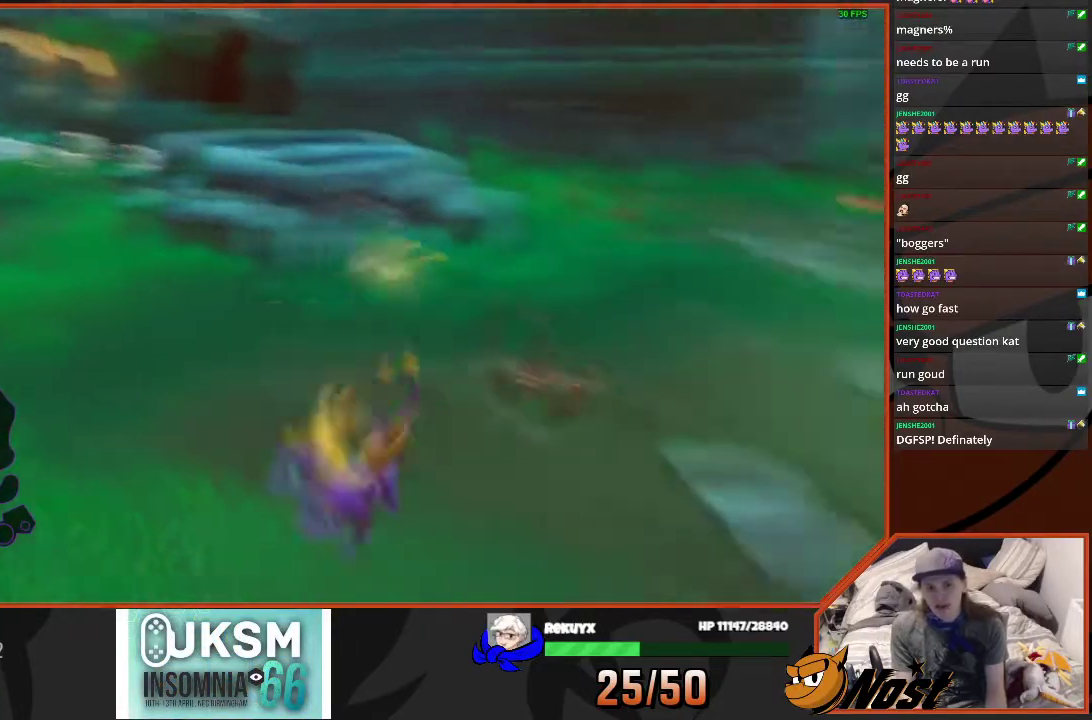
{"buttons": [], "left_stick": "center", "right_stick": "right", "events": [[133, "left_stick", "right"], [167, "right_stick", "center"], [233, "left_stick", "center"], [334, "right_stick", "right"]]}
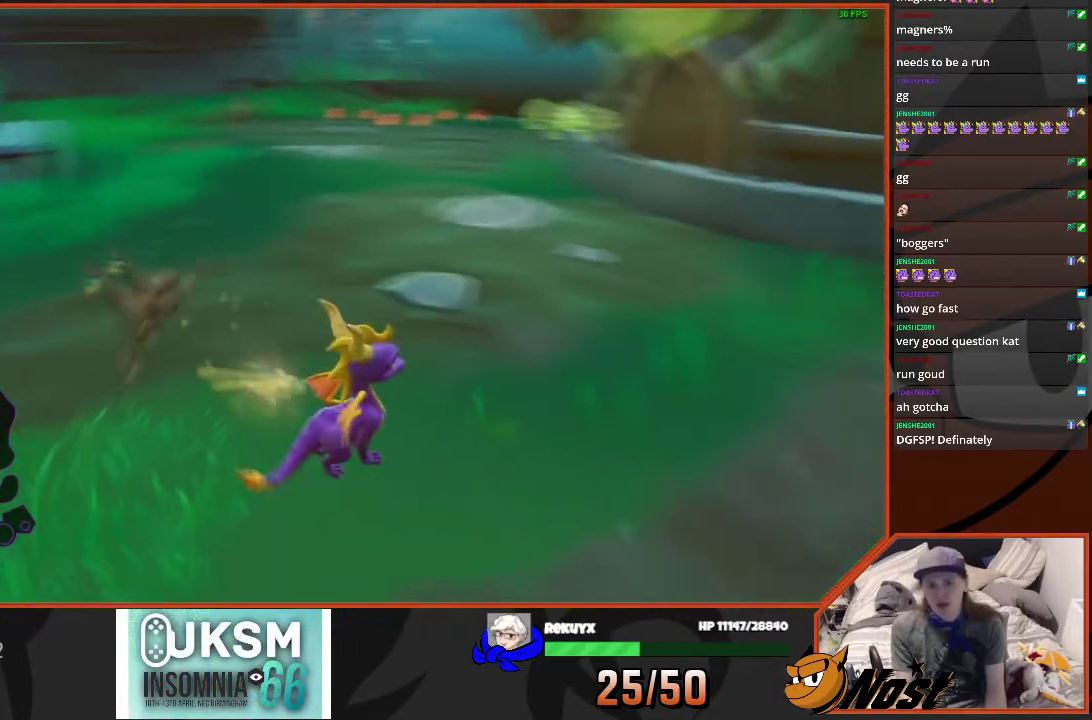
{"buttons": [], "left_stick": "center", "right_stick": "center", "events": [[34, "right_stick", "center"]]}
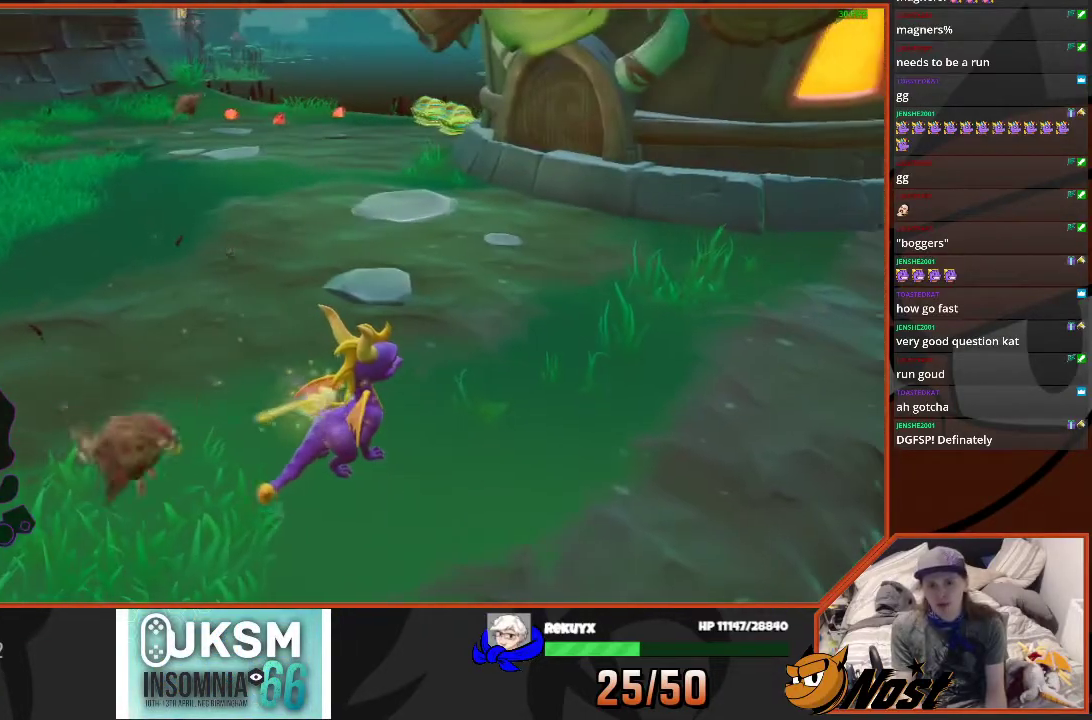
{"buttons": [], "left_stick": "center", "right_stick": "center", "events": [[33, "right_stick", "right"], [133, "left_stick", "up"], [167, "right_stick", "center"], [300, "left_stick", "center"]]}
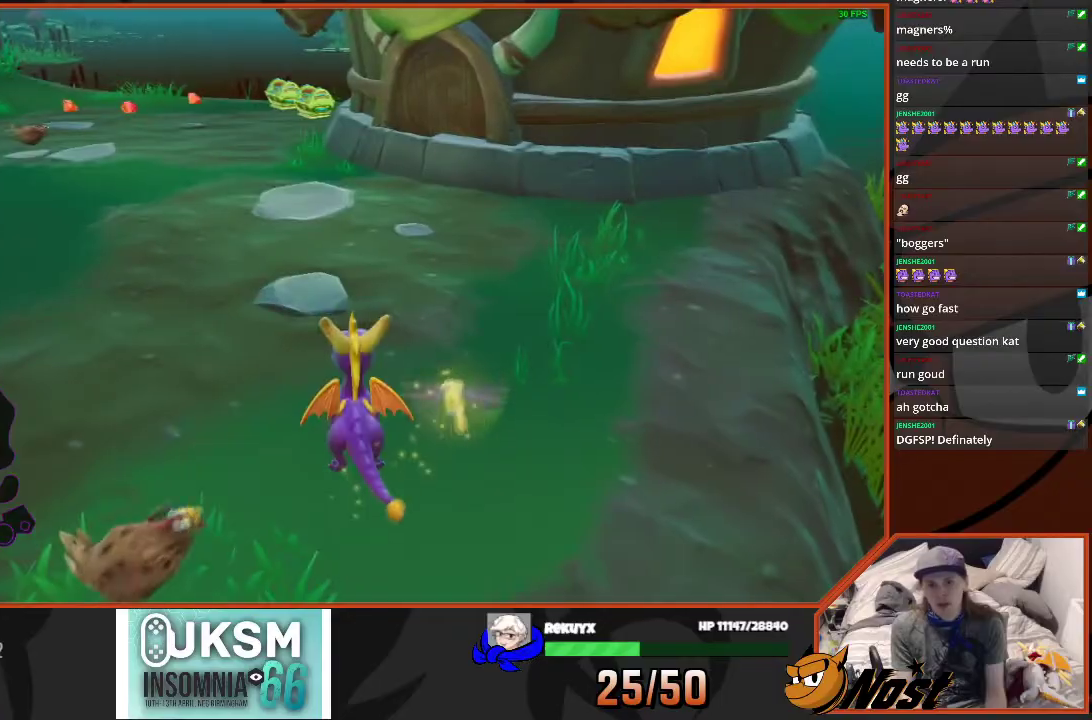
{"buttons": ["SQUARE"], "left_stick": "up-left", "right_stick": "center", "events": [[301, "SQUARE", "down"], [501, "left_stick", "up-left"]]}
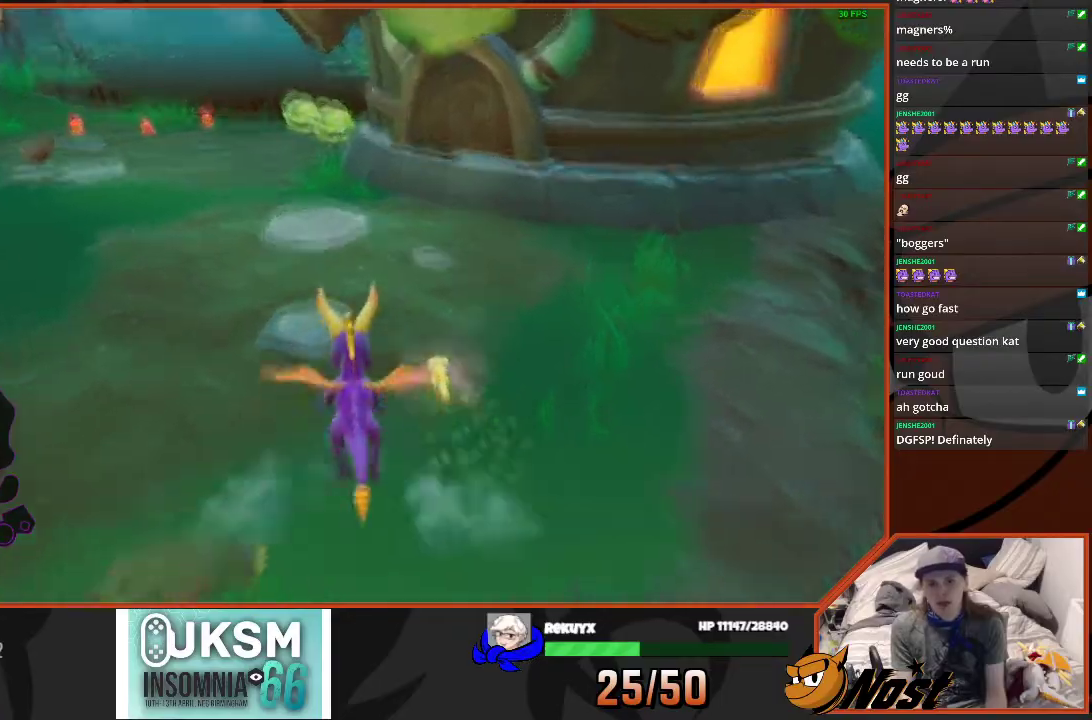
{"buttons": ["SQUARE"], "left_stick": "center", "right_stick": "center", "events": [[100, "left_stick", "center"]]}
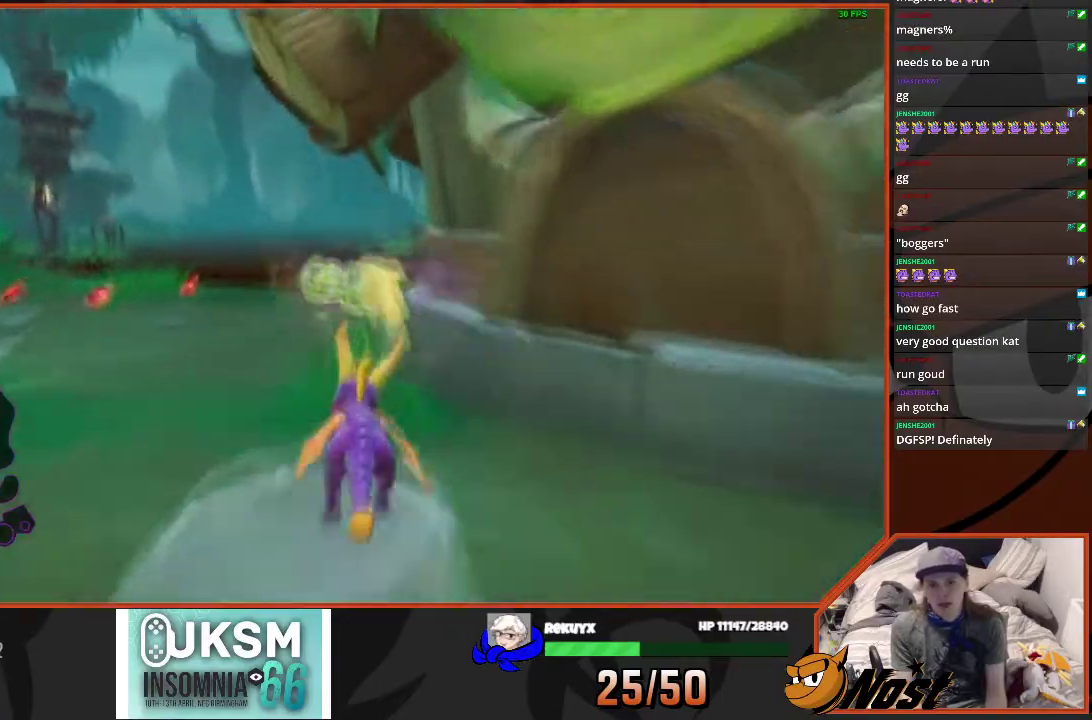
{"buttons": ["SQUARE"], "left_stick": "up", "right_stick": "center", "events": [[34, "left_stick", "up-left"], [100, "left_stick", "center"], [301, "left_stick", "right"], [434, "left_stick", "up"]]}
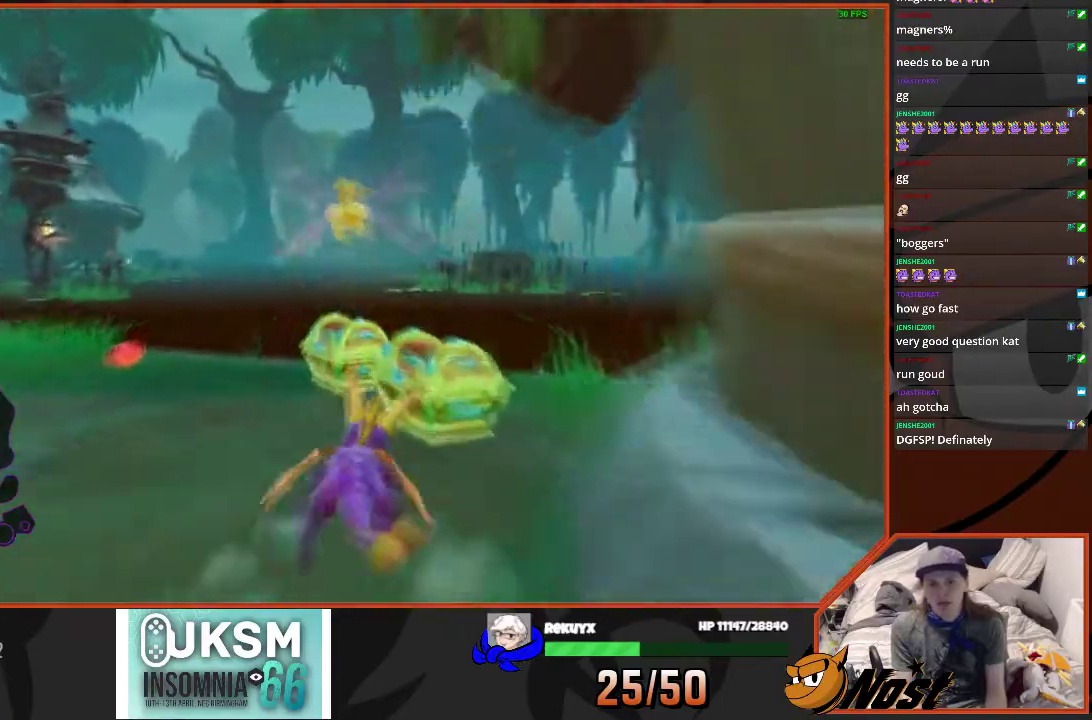
{"buttons": ["SQUARE"], "left_stick": "down-left", "right_stick": "center", "events": [[33, "left_stick", "up-left"], [267, "SQUARE", "up"], [267, "left_stick", "down-left"], [467, "SQUARE", "down"]]}
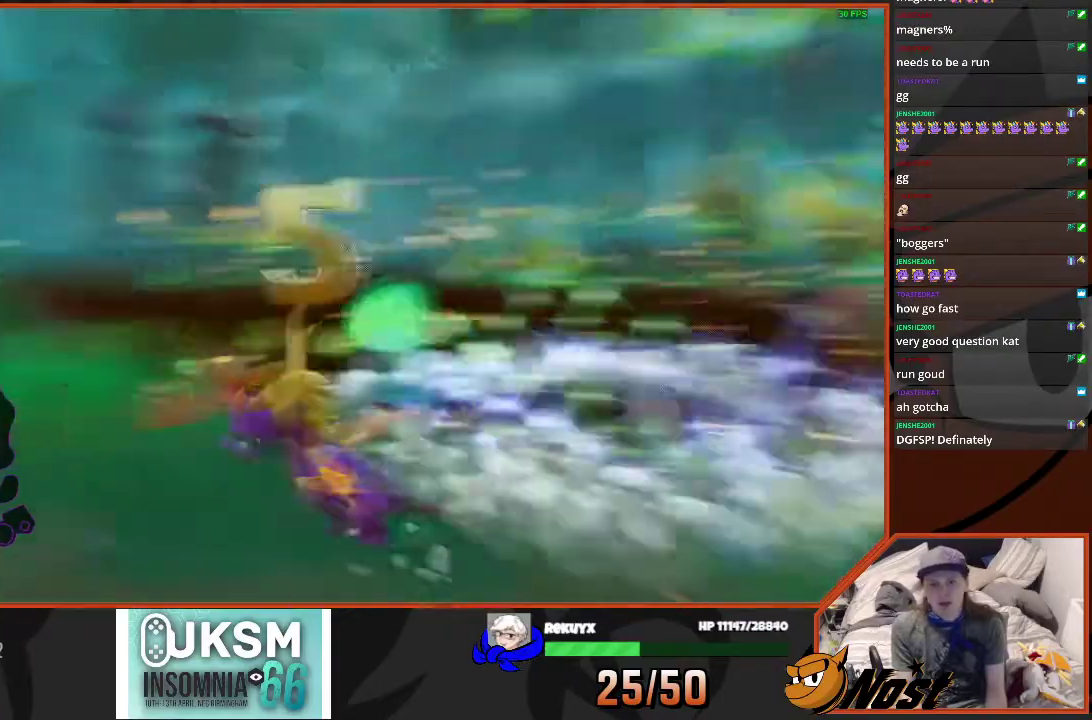
{"buttons": ["SQUARE"], "left_stick": "up-right", "right_stick": "center"}
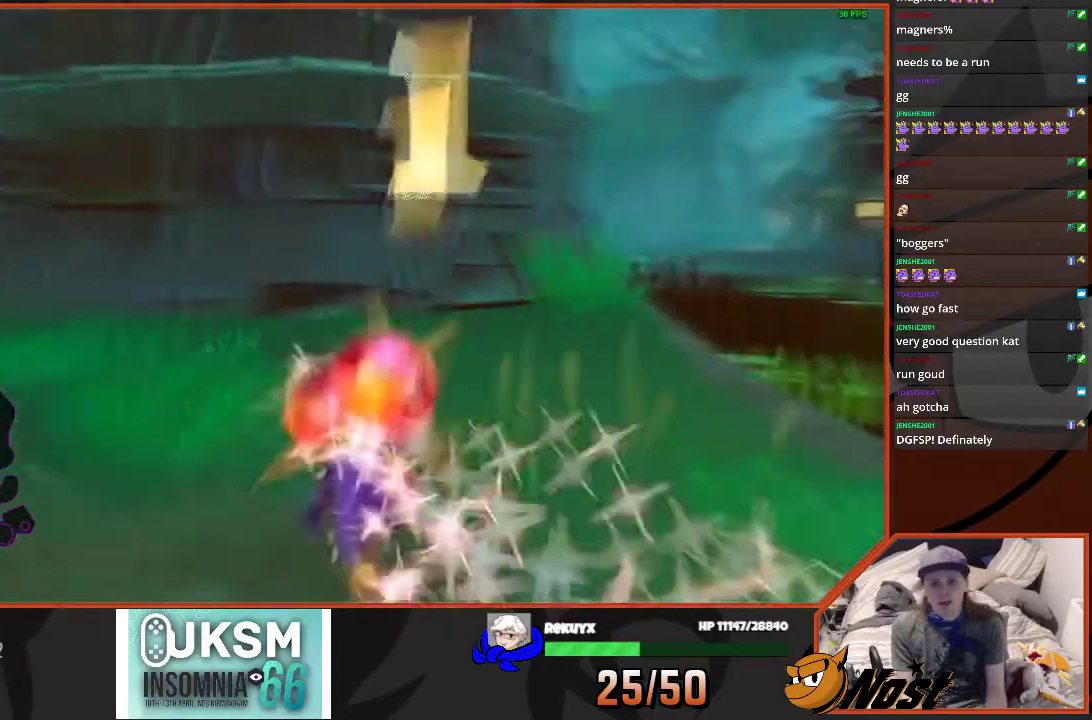
{"buttons": ["SQUARE"], "left_stick": "up", "right_stick": "center", "events": [[300, "left_stick", "up-left"], [434, "left_stick", "up"]]}
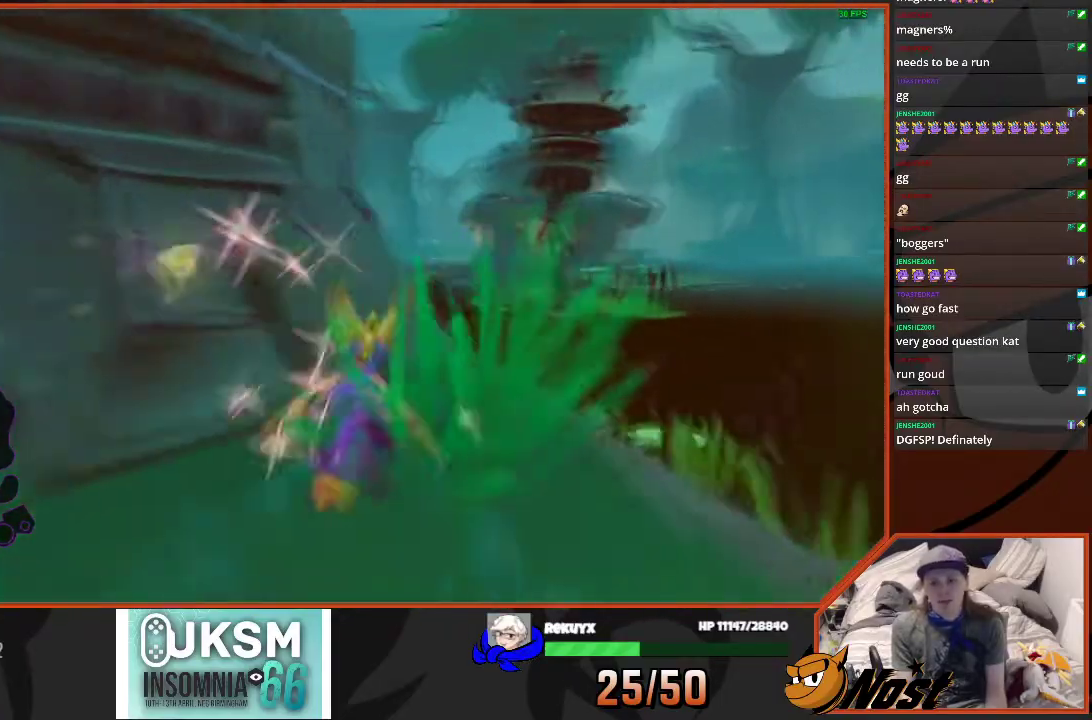
{"buttons": ["CROSS", "SQUARE"], "left_stick": "left", "right_stick": "center", "events": [[100, "left_stick", "up-left"], [201, "left_stick", "left"], [367, "CROSS", "down"]]}
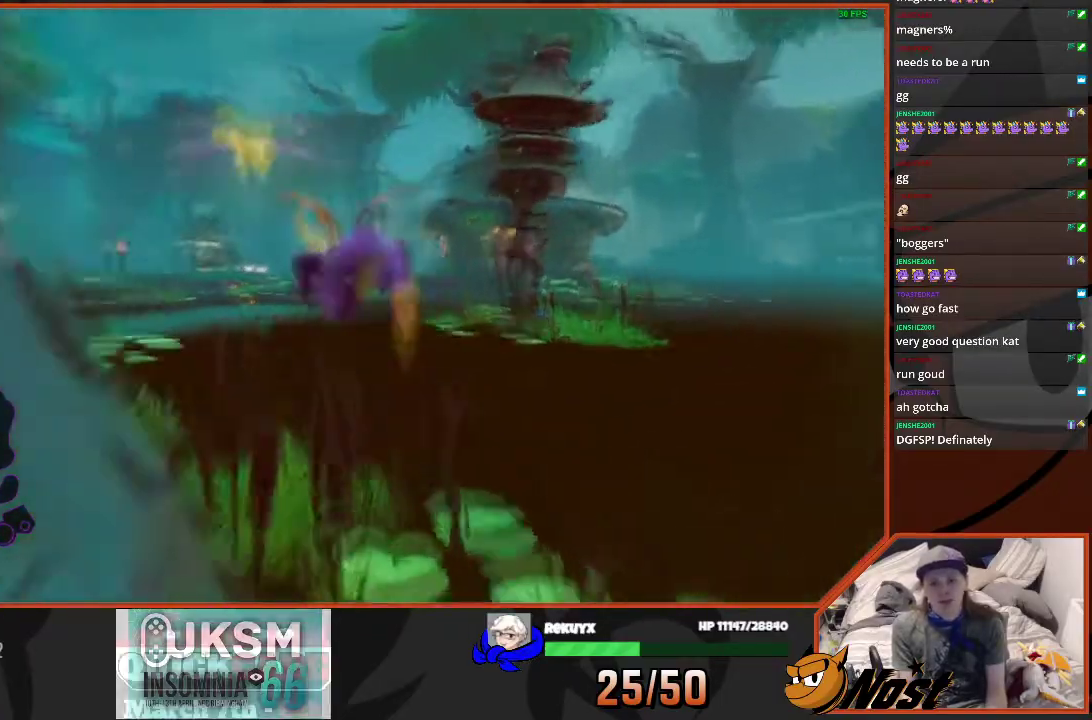
{"buttons": ["CROSS"], "left_stick": "left", "right_stick": "center", "events": [[233, "CROSS", "up"], [400, "SQUARE", "up"], [434, "CROSS", "down"]]}
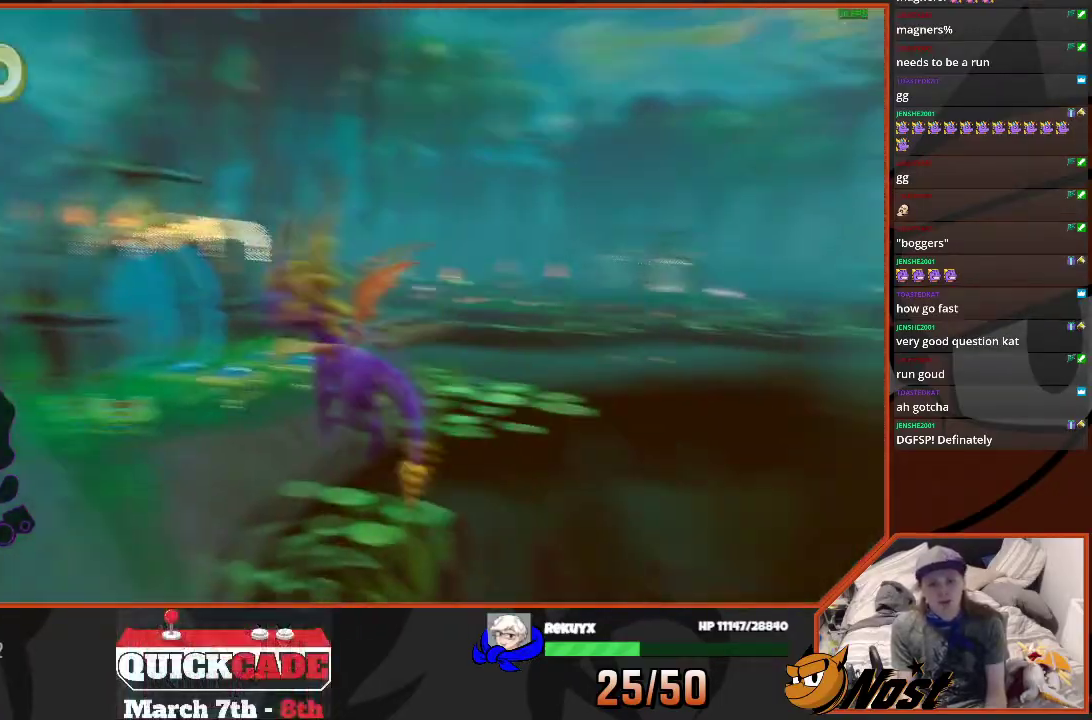
{"buttons": [], "left_stick": "up", "right_stick": "center", "events": [[100, "left_stick", "up-left"], [134, "CROSS", "up"], [234, "left_stick", "up"]]}
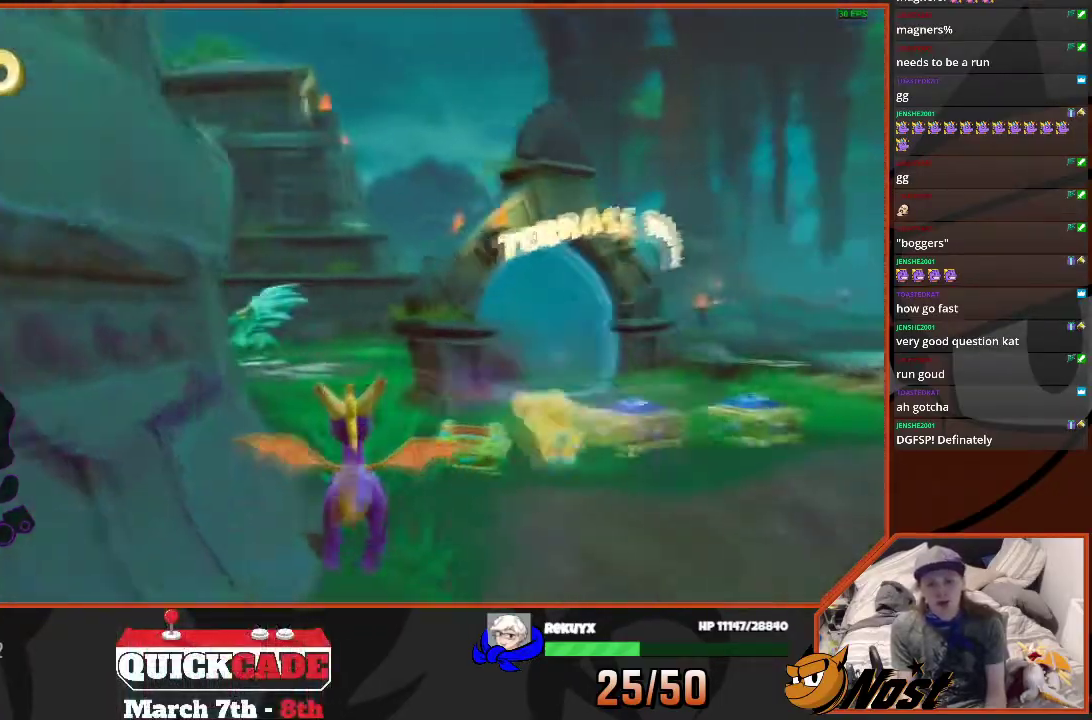
{"buttons": ["SQUARE"], "left_stick": "up-right", "right_stick": "center", "events": [[300, "SQUARE", "down"], [467, "left_stick", "up-right"]]}
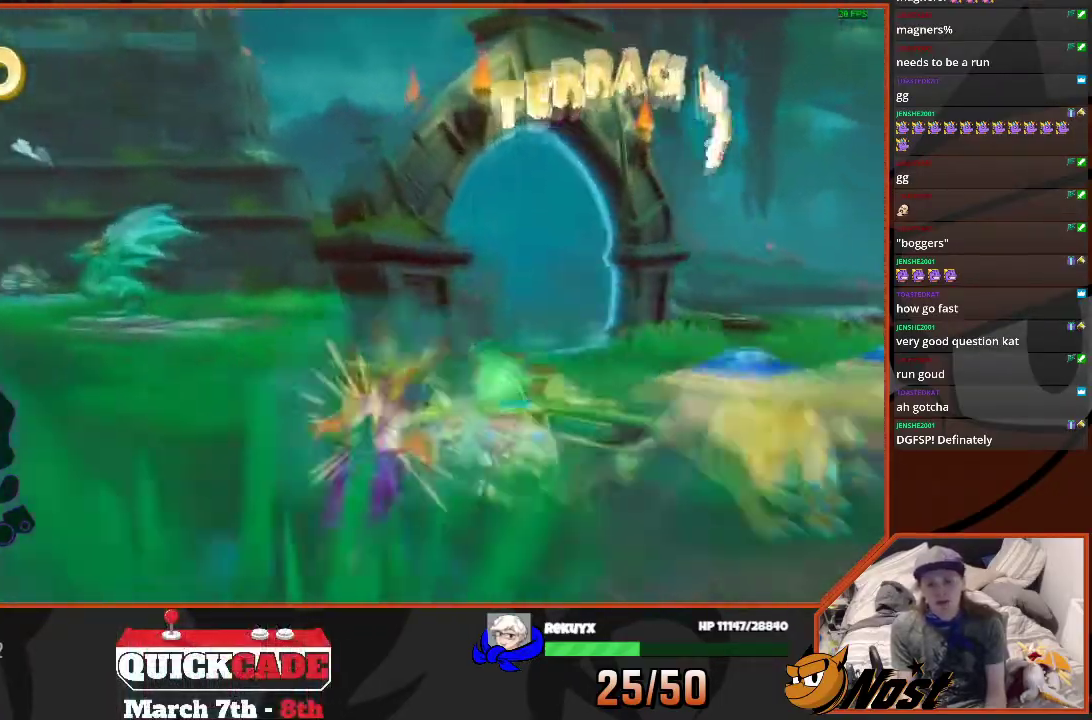
{"buttons": ["CROSS"], "left_stick": "right", "right_stick": "center", "events": [[134, "left_stick", "right"], [167, "SQUARE", "up"], [301, "CIRCLE", "down"], [468, "CIRCLE", "up"], [501, "CROSS", "down"]]}
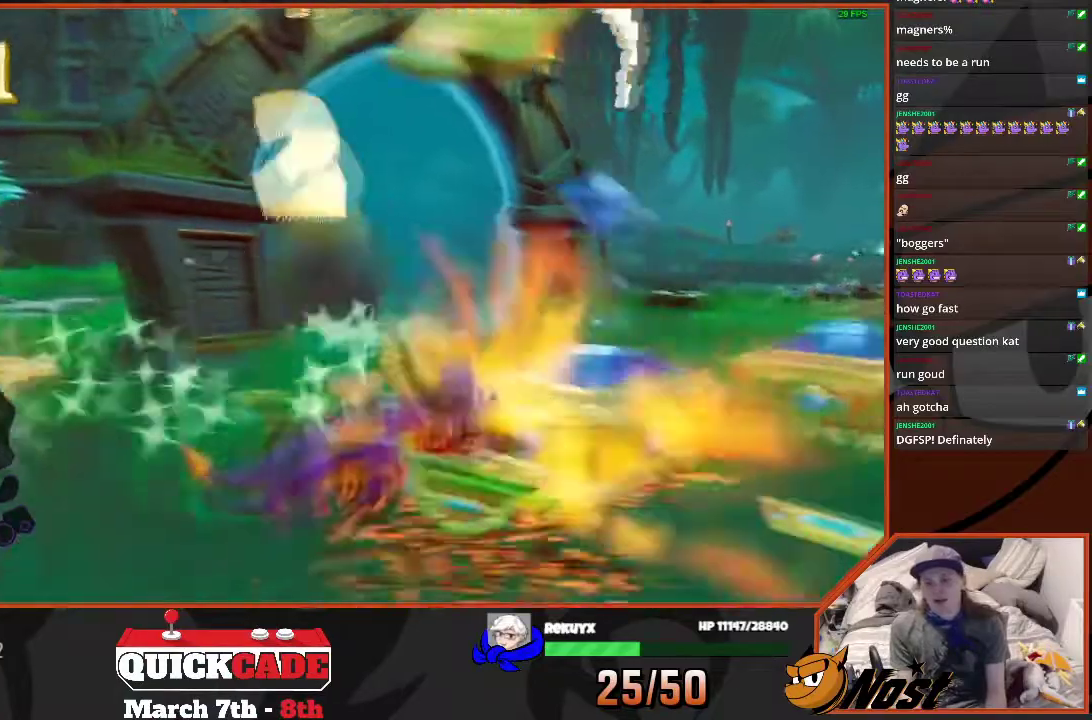
{"buttons": [], "left_stick": "center", "right_stick": "right", "events": [[200, "CROSS", "up"], [233, "left_stick", "down-left"], [300, "right_stick", "right"], [434, "left_stick", "center"]]}
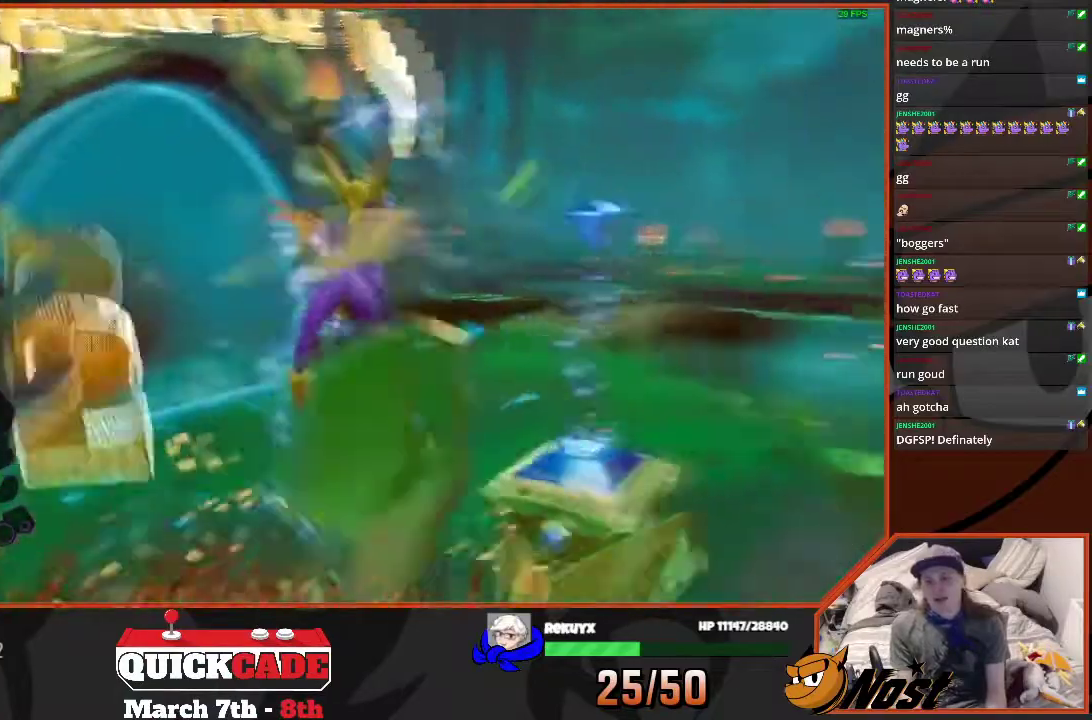
{"buttons": ["CROSS"], "left_stick": "up-right", "right_stick": "center", "events": [[167, "right_stick", "center"], [334, "left_stick", "right"], [467, "left_stick", "up-right"], [501, "CROSS", "down"]]}
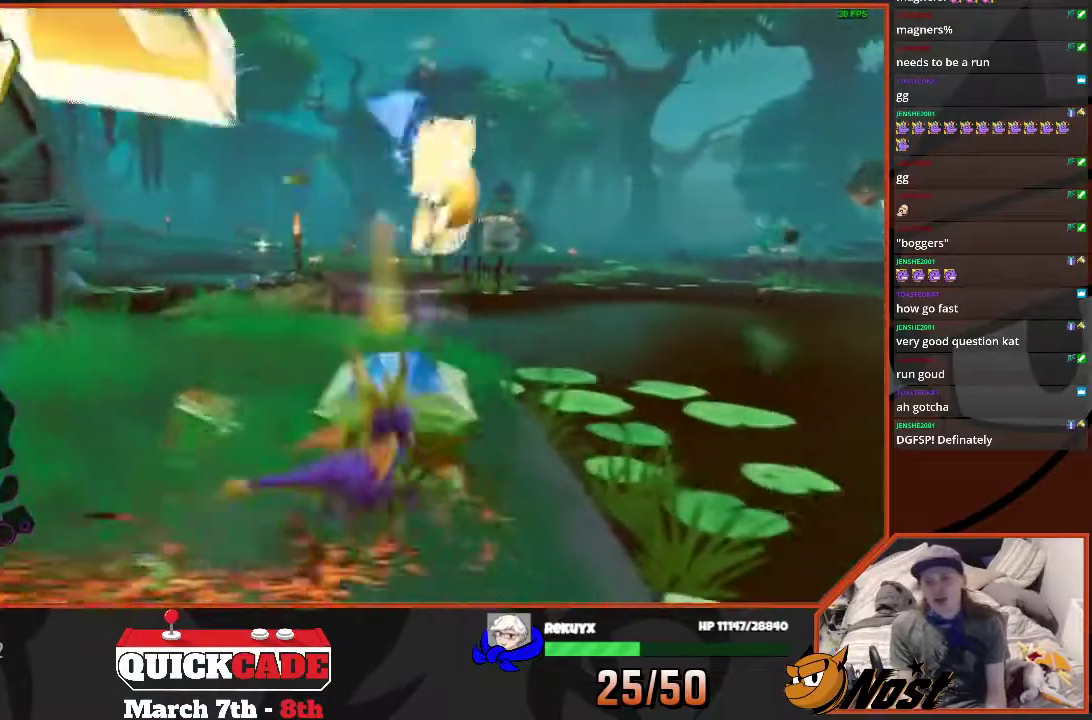
{"buttons": [], "left_stick": "left", "right_stick": "center", "events": [[33, "left_stick", "up"], [233, "left_stick", "up-left"], [267, "CROSS", "up"], [467, "left_stick", "left"]]}
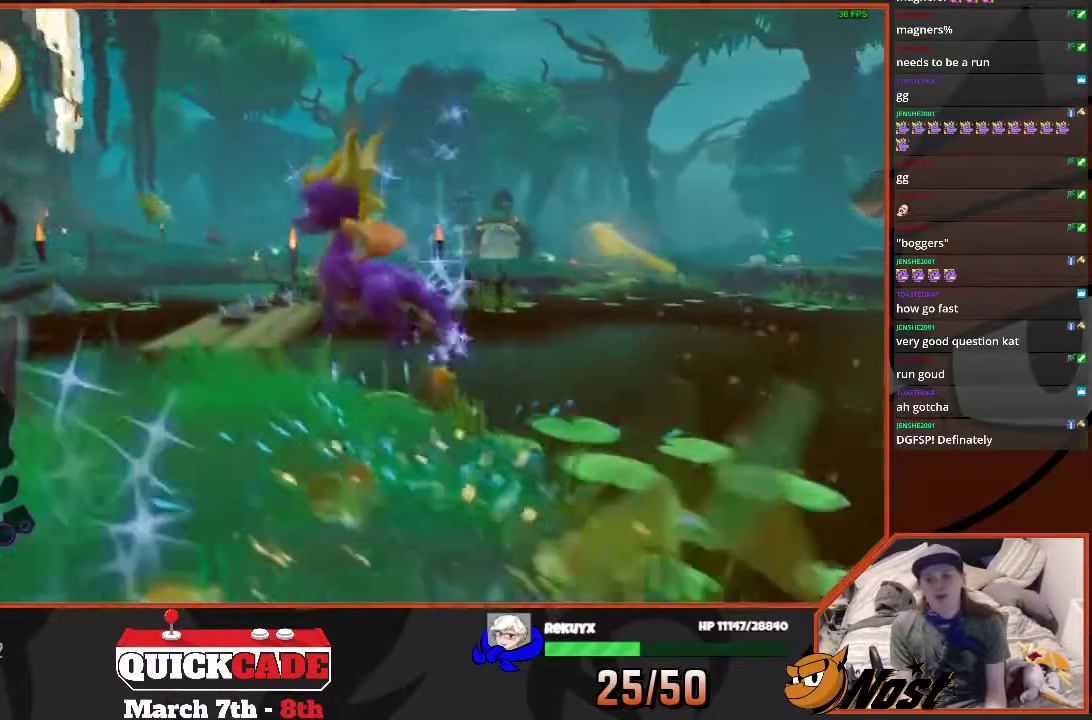
{"buttons": ["CROSS", "SQUARE"], "left_stick": "up-right", "right_stick": "center"}